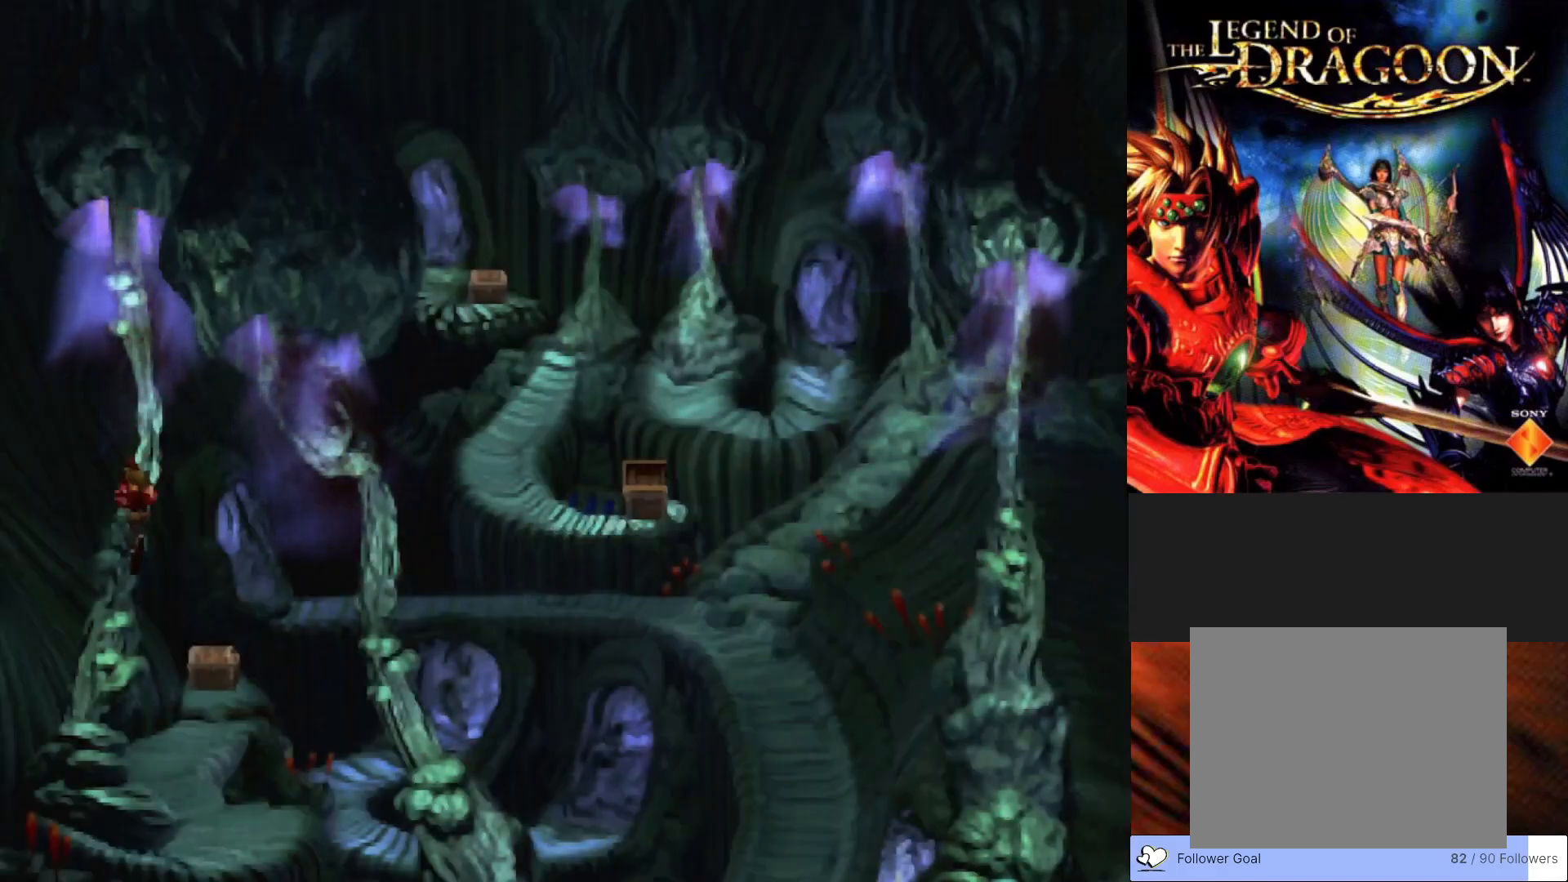
Gameplay with a controller (PlayStation layout); each line is a JSON object with the inputs held at the frame after it. "events" lists button and stick changes between this image and that frame as [ms after this image, input, new state], when the widget could be followed in between. Not read: right_stick.
{"buttons": [], "left_stick": "down", "events": [[450, "left_stick", "down"]]}
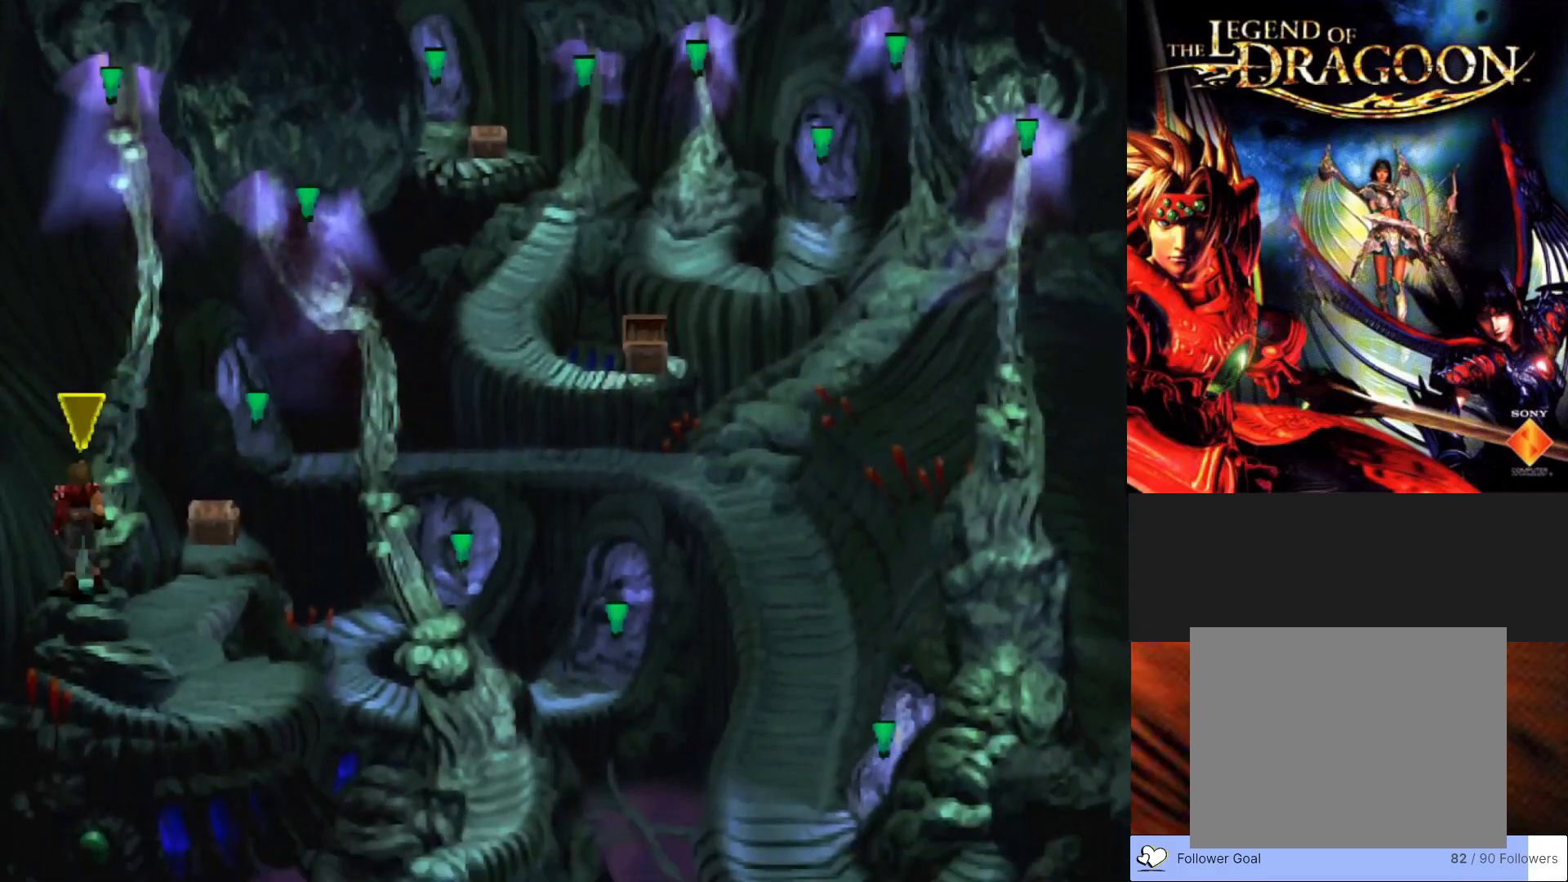
{"buttons": ["CIRCLE"], "left_stick": "down-right", "events": [[300, "CIRCLE", "down"], [383, "left_stick", "down-right"]]}
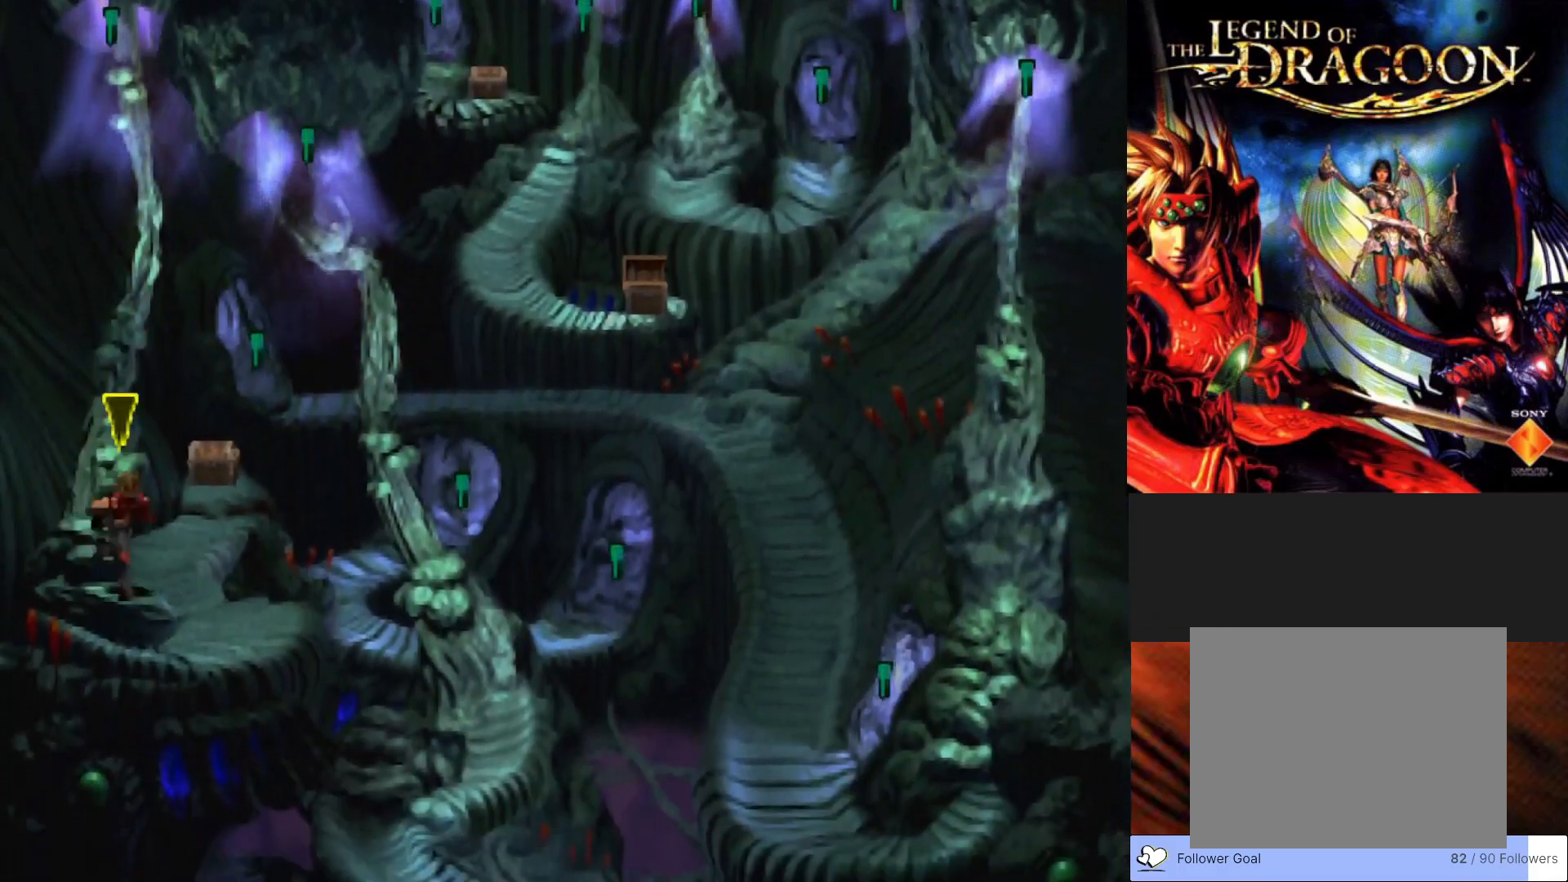
{"buttons": ["CIRCLE"], "left_stick": "up", "events": [[283, "left_stick", "up-right"], [350, "left_stick", "up"]]}
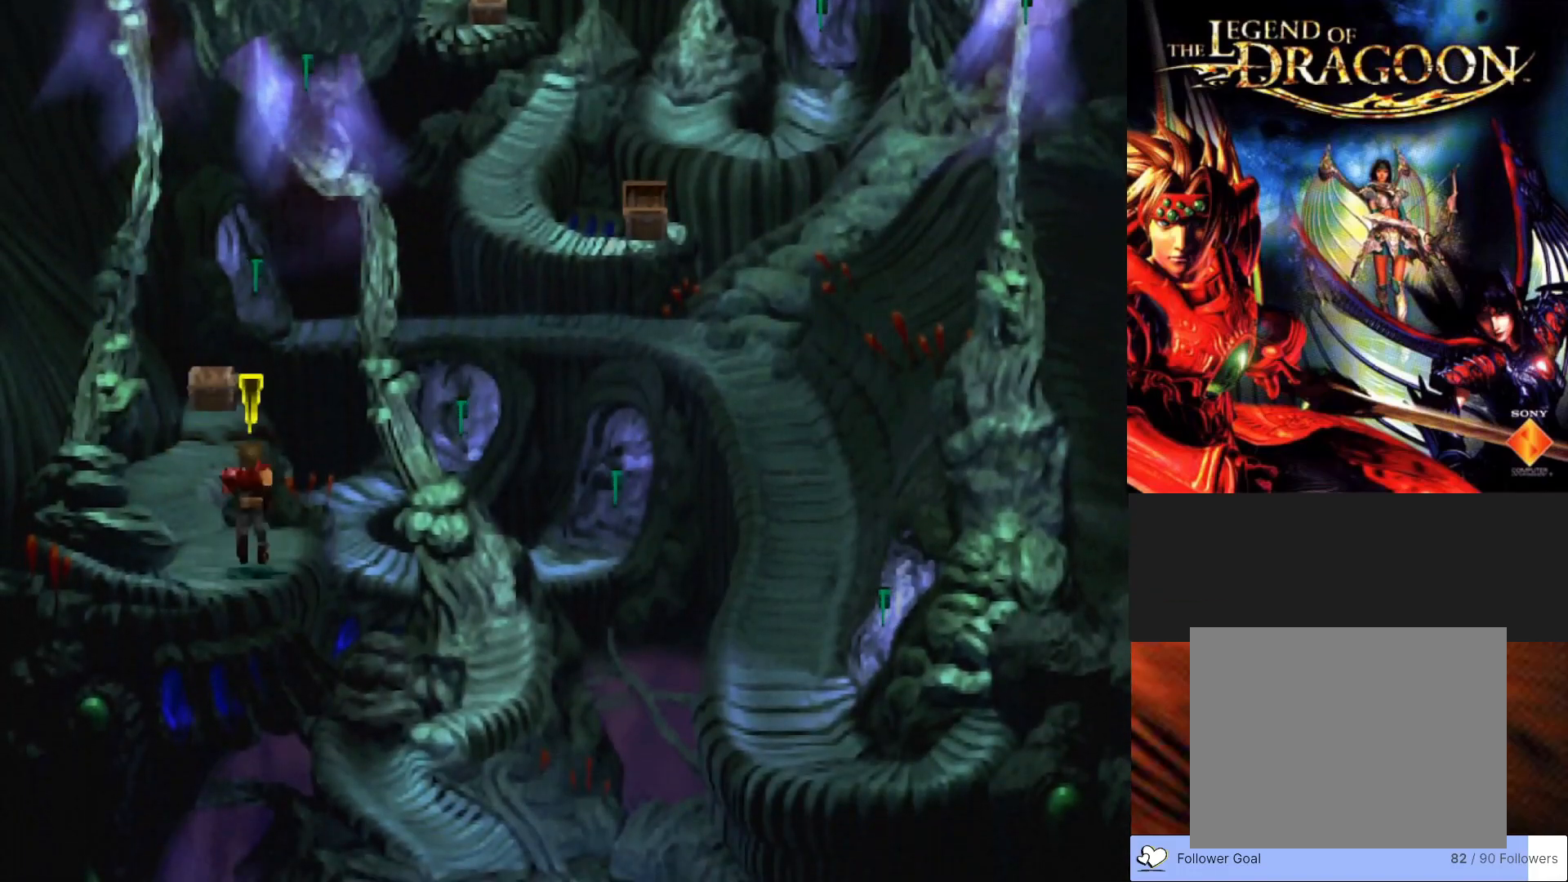
{"buttons": ["CIRCLE"], "left_stick": "up-left", "events": [[400, "left_stick", "up-left"]]}
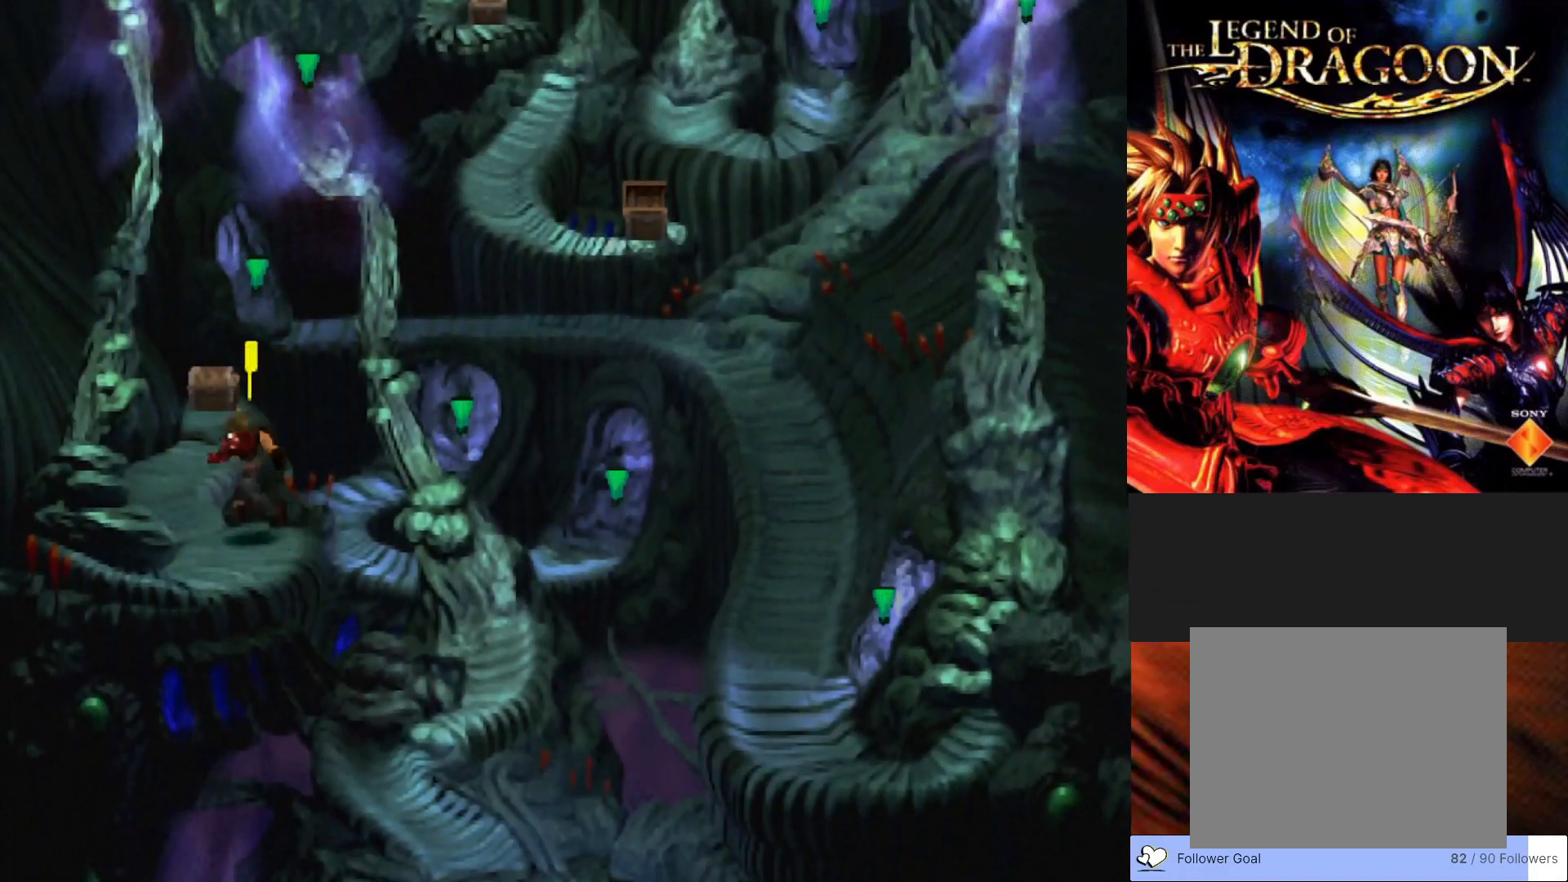
{"buttons": ["CIRCLE"], "left_stick": "up", "events": [[267, "left_stick", "up"]]}
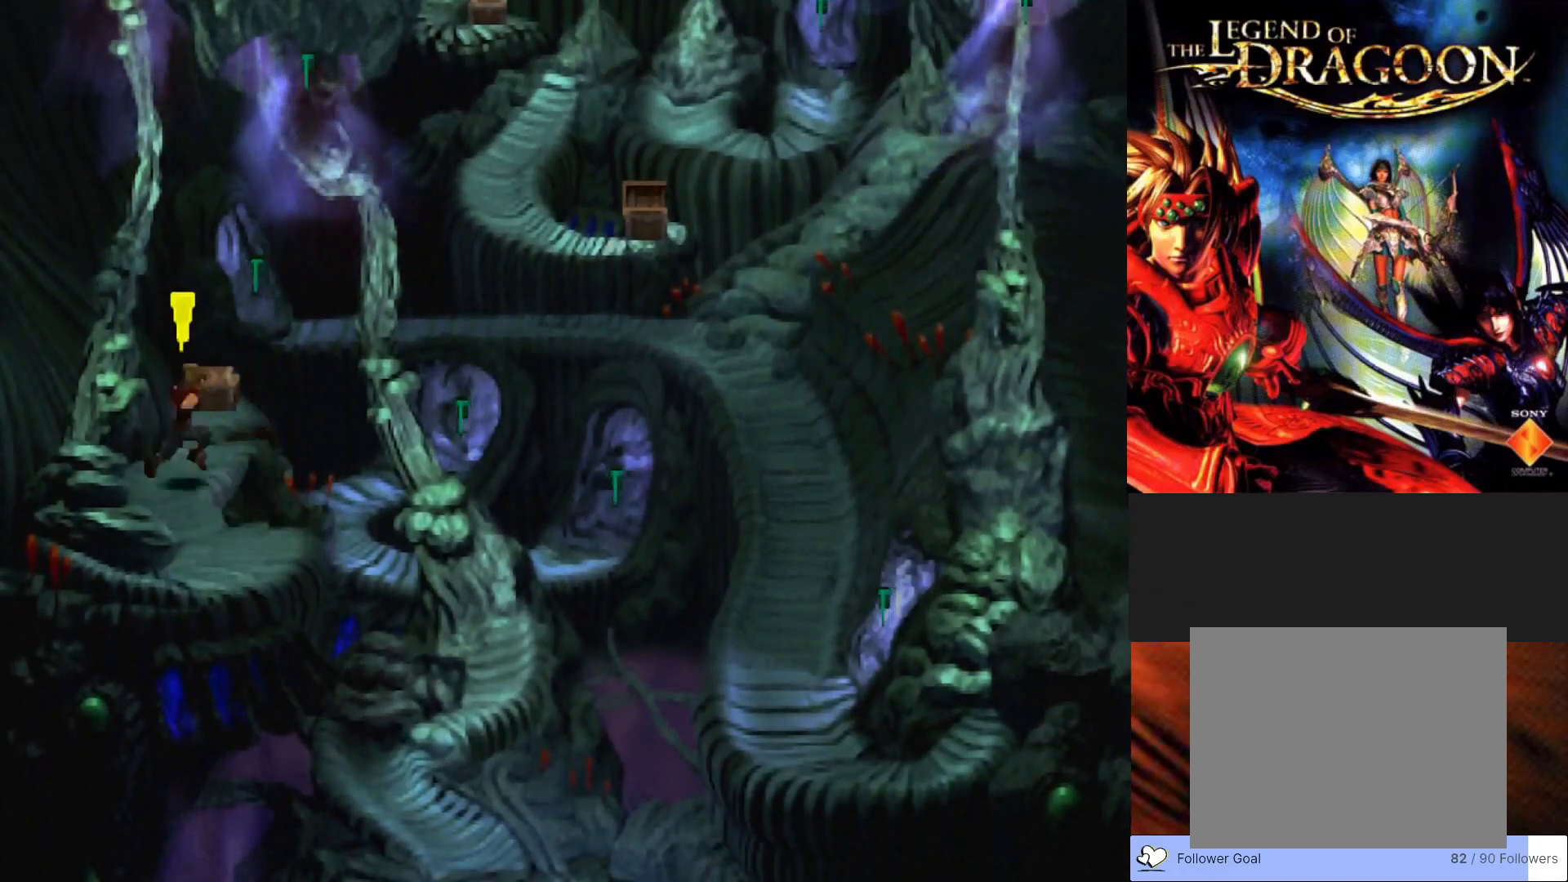
{"buttons": ["CROSS"], "left_stick": "up", "events": [[133, "CIRCLE", "up"], [267, "CROSS", "down"], [433, "CROSS", "up"], [483, "CROSS", "down"]]}
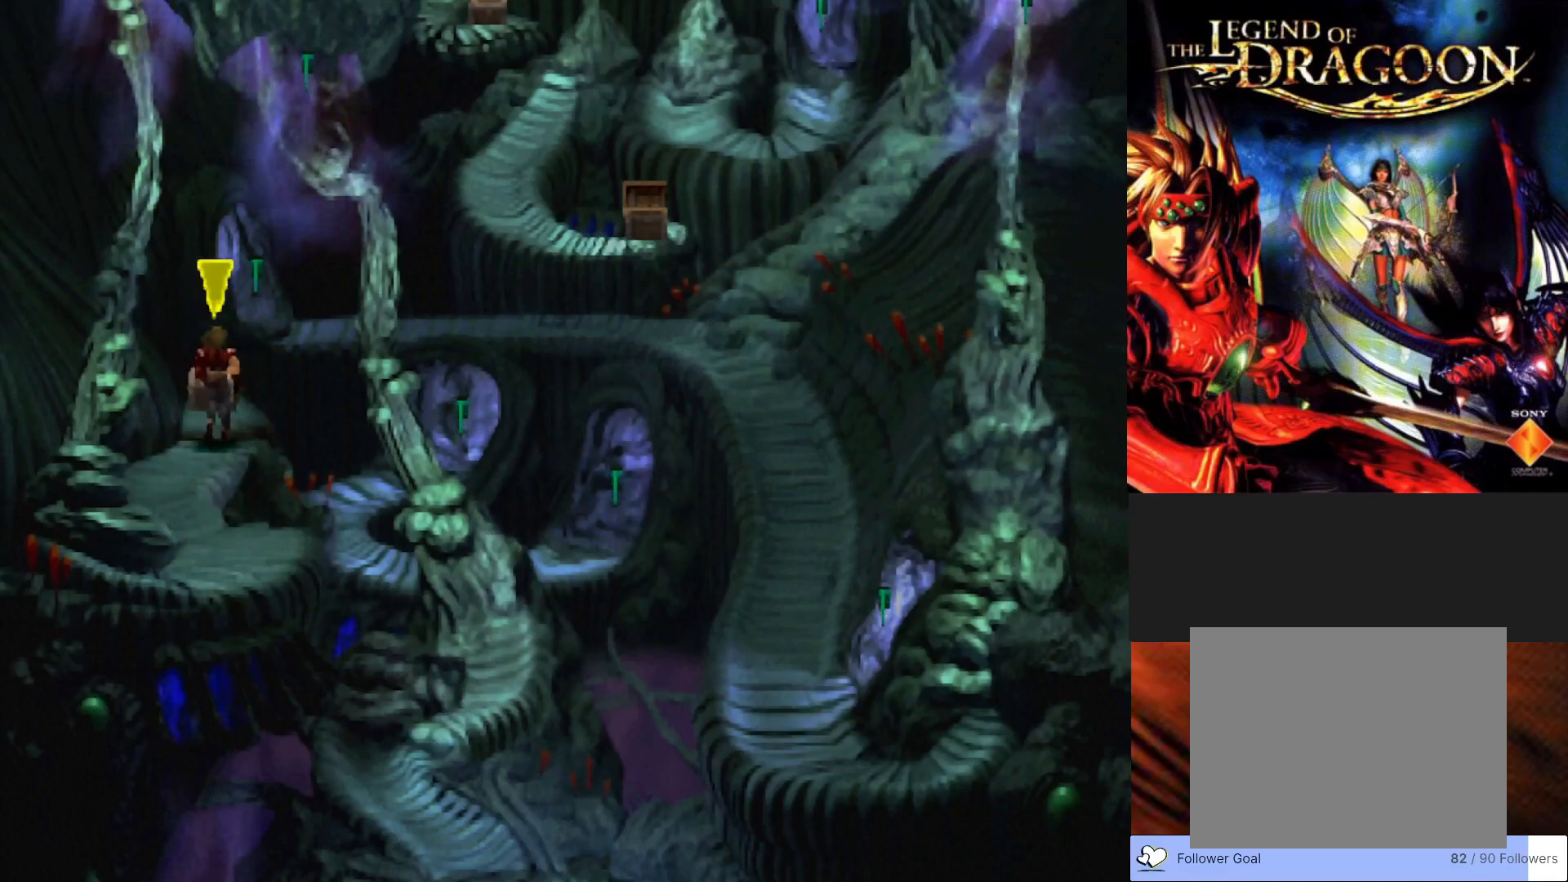
{"buttons": [], "left_stick": "up", "events": [[117, "CROSS", "up"], [183, "CROSS", "down"], [300, "CROSS", "up"], [350, "CROSS", "down"], [500, "CROSS", "up"]]}
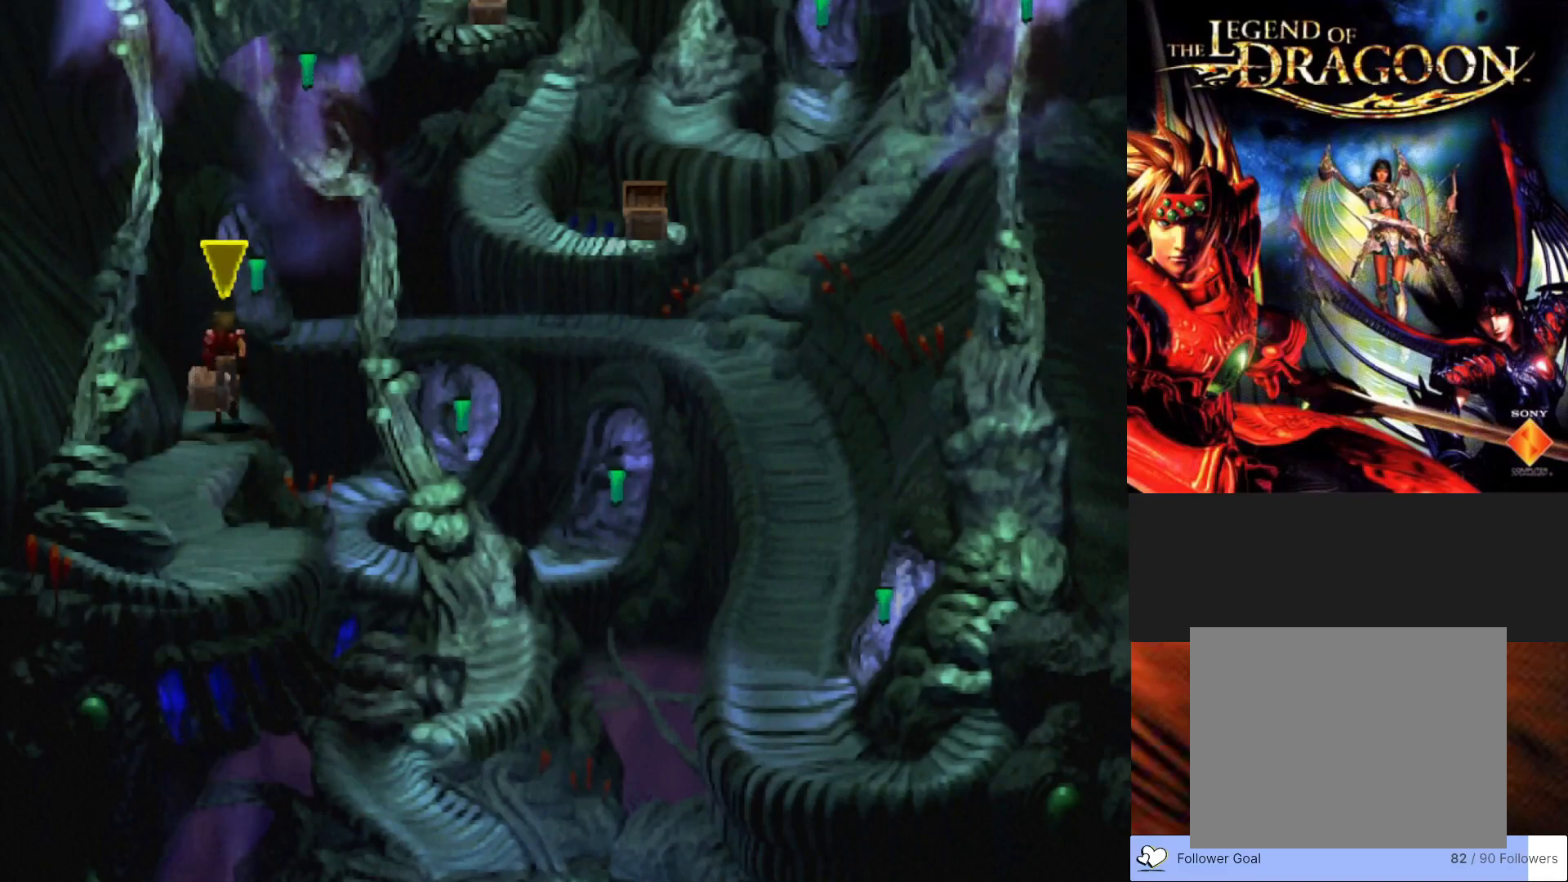
{"buttons": [], "left_stick": "up", "events": [[100, "CROSS", "down"], [267, "CROSS", "up"], [333, "CROSS", "down"], [483, "CROSS", "up"]]}
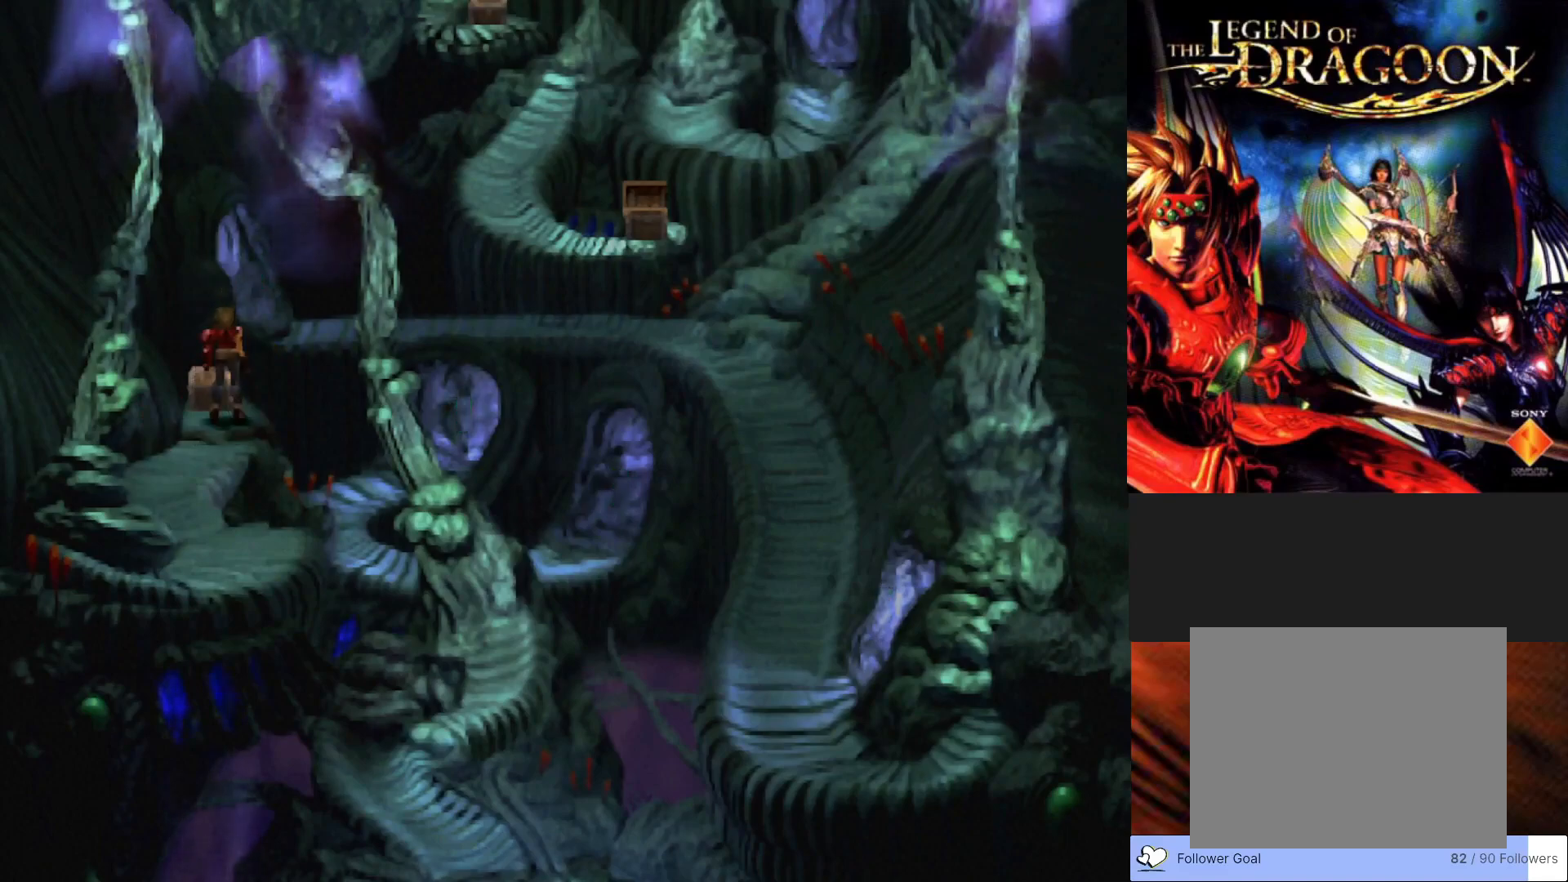
{"buttons": [], "left_stick": "center", "events": [[83, "left_stick", "center"]]}
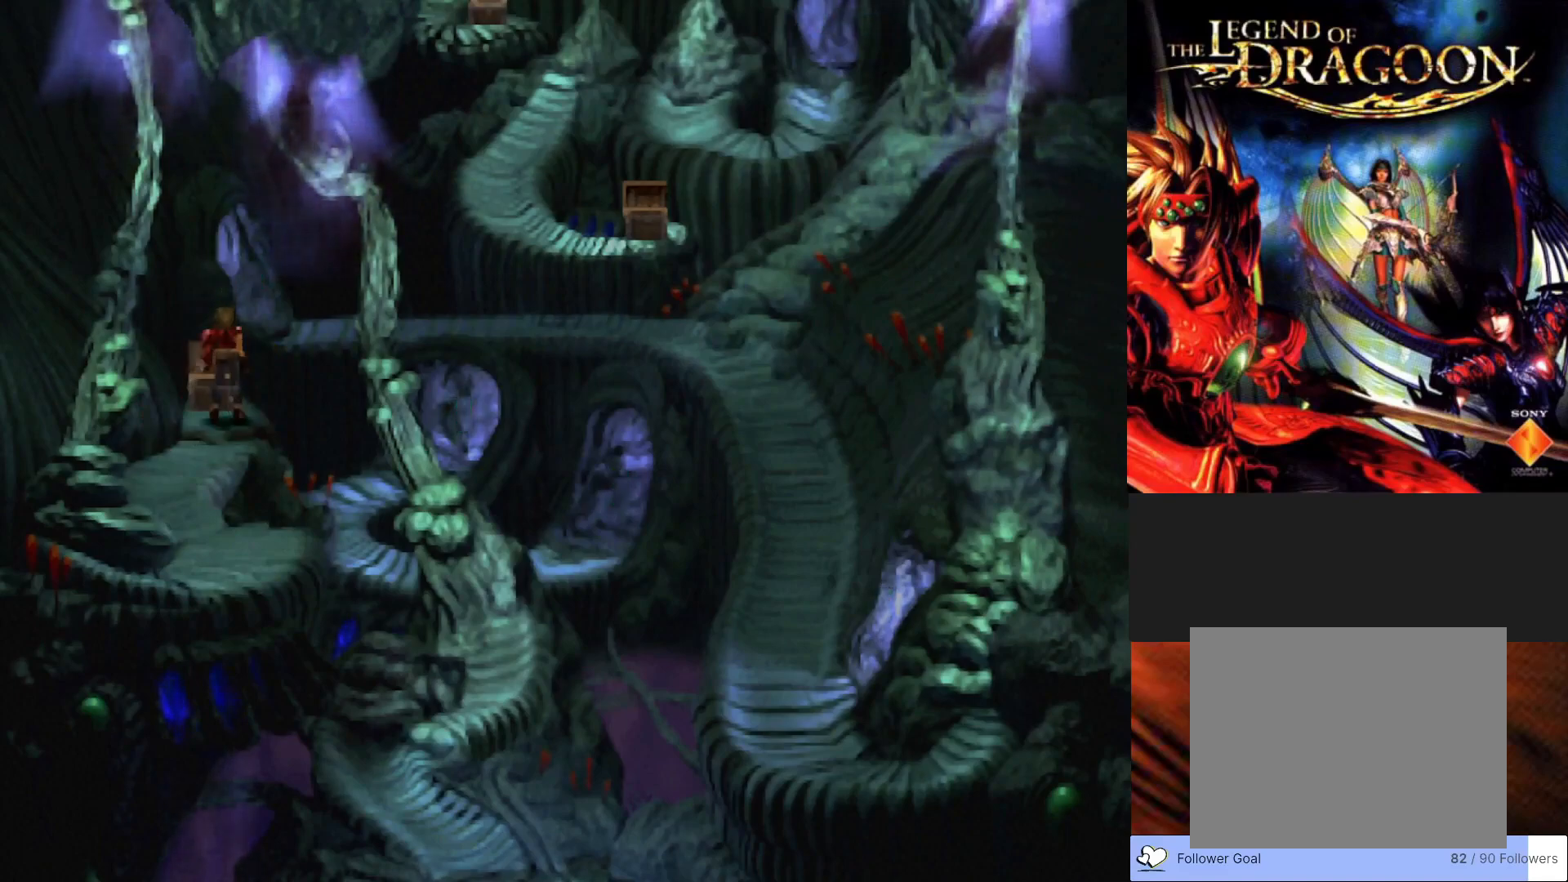
{"buttons": [], "left_stick": "center", "events": []}
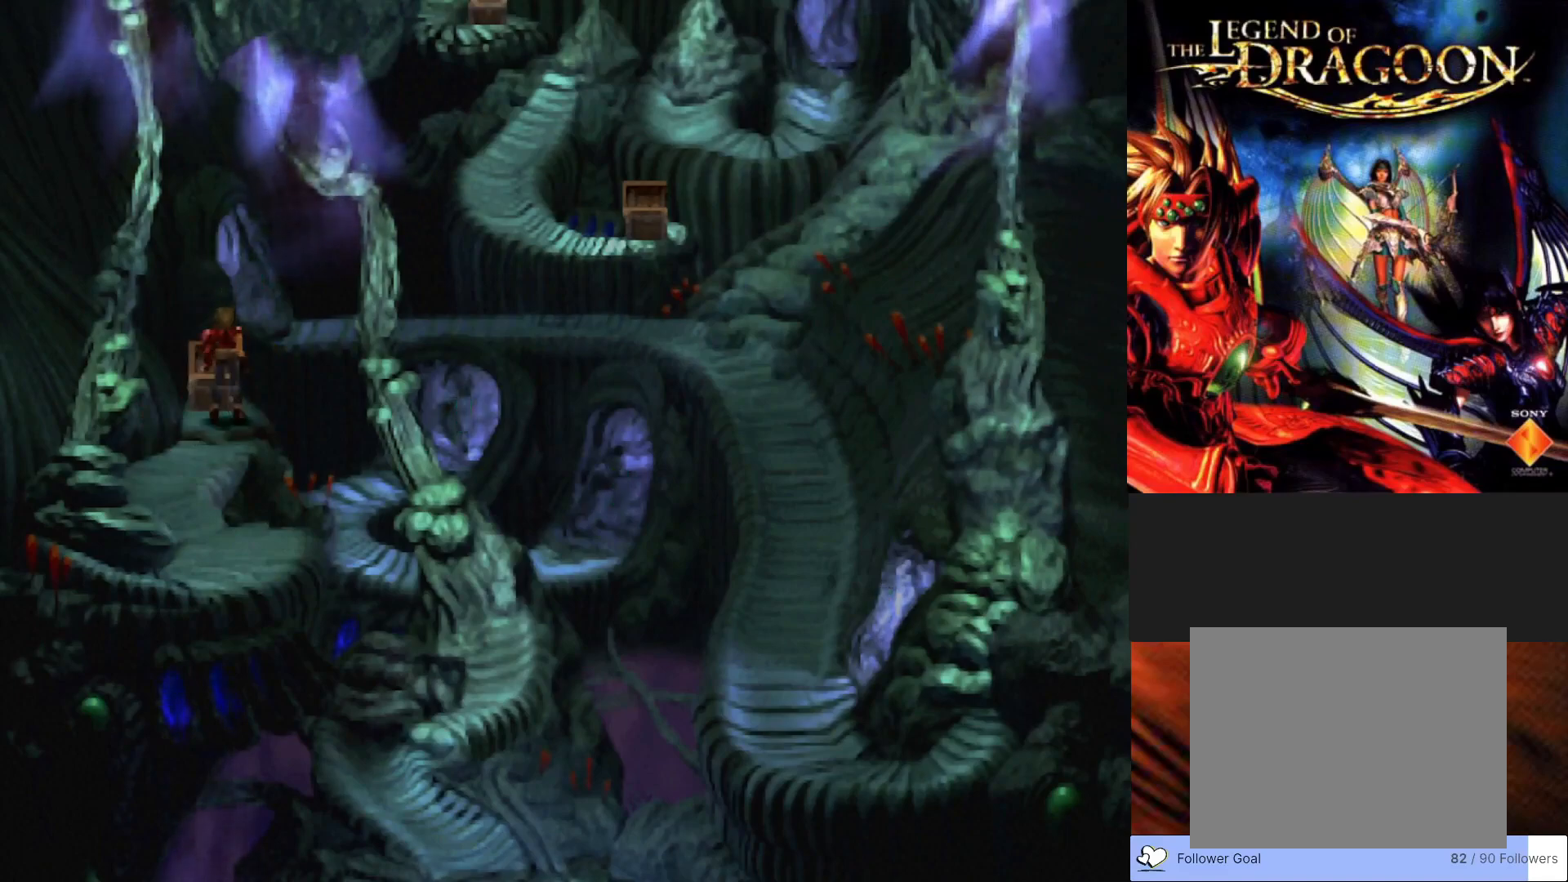
{"buttons": [], "left_stick": "center", "events": []}
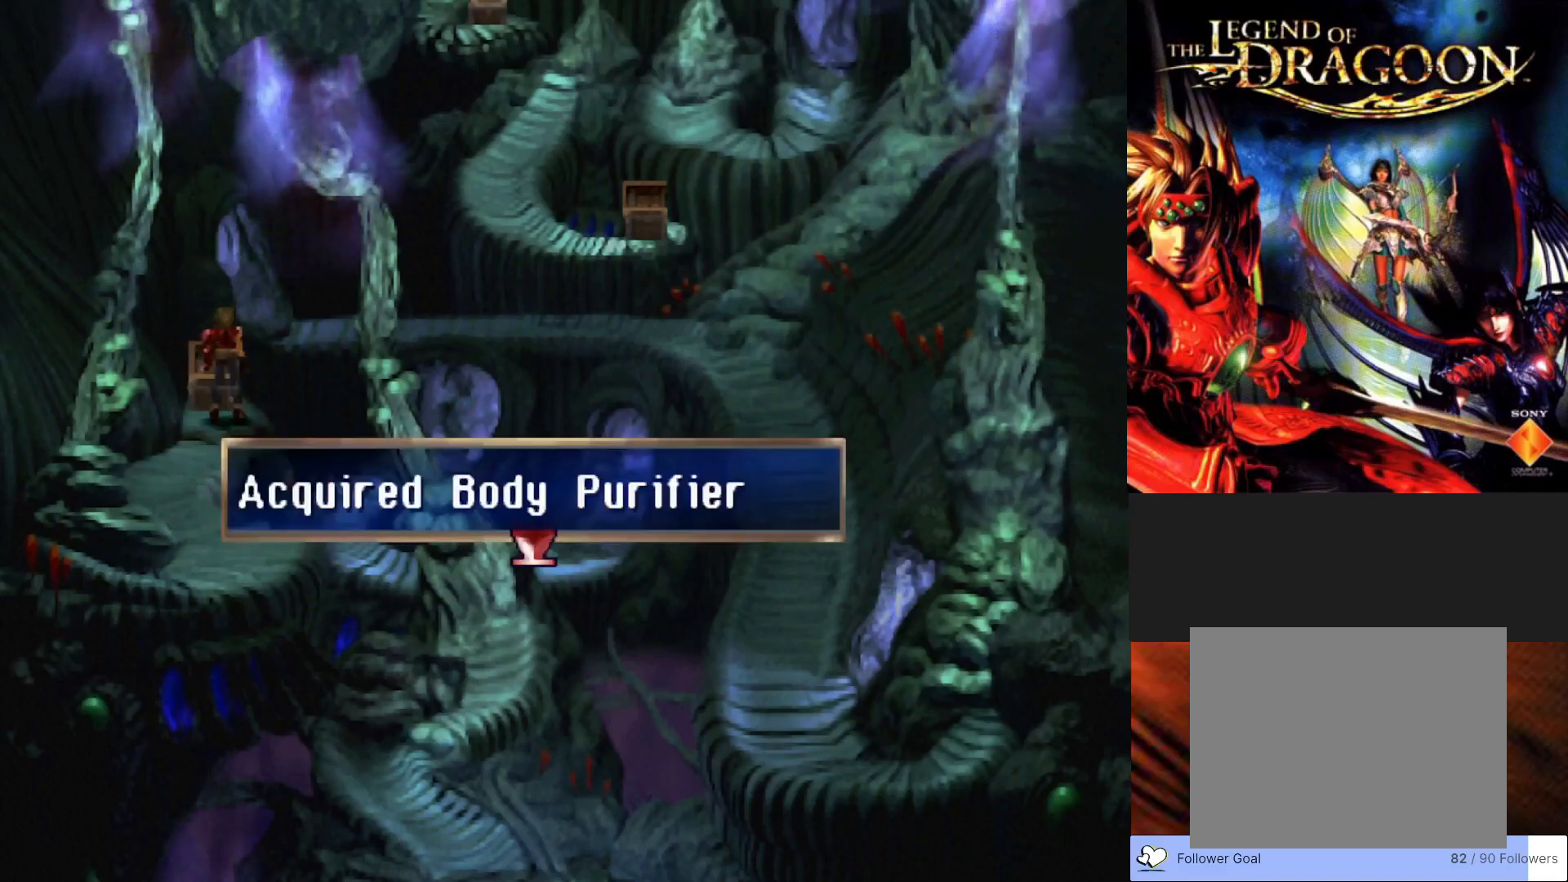
{"buttons": [], "left_stick": "down-left", "events": [[217, "CROSS", "down"], [367, "CROSS", "up"], [400, "left_stick", "down-left"]]}
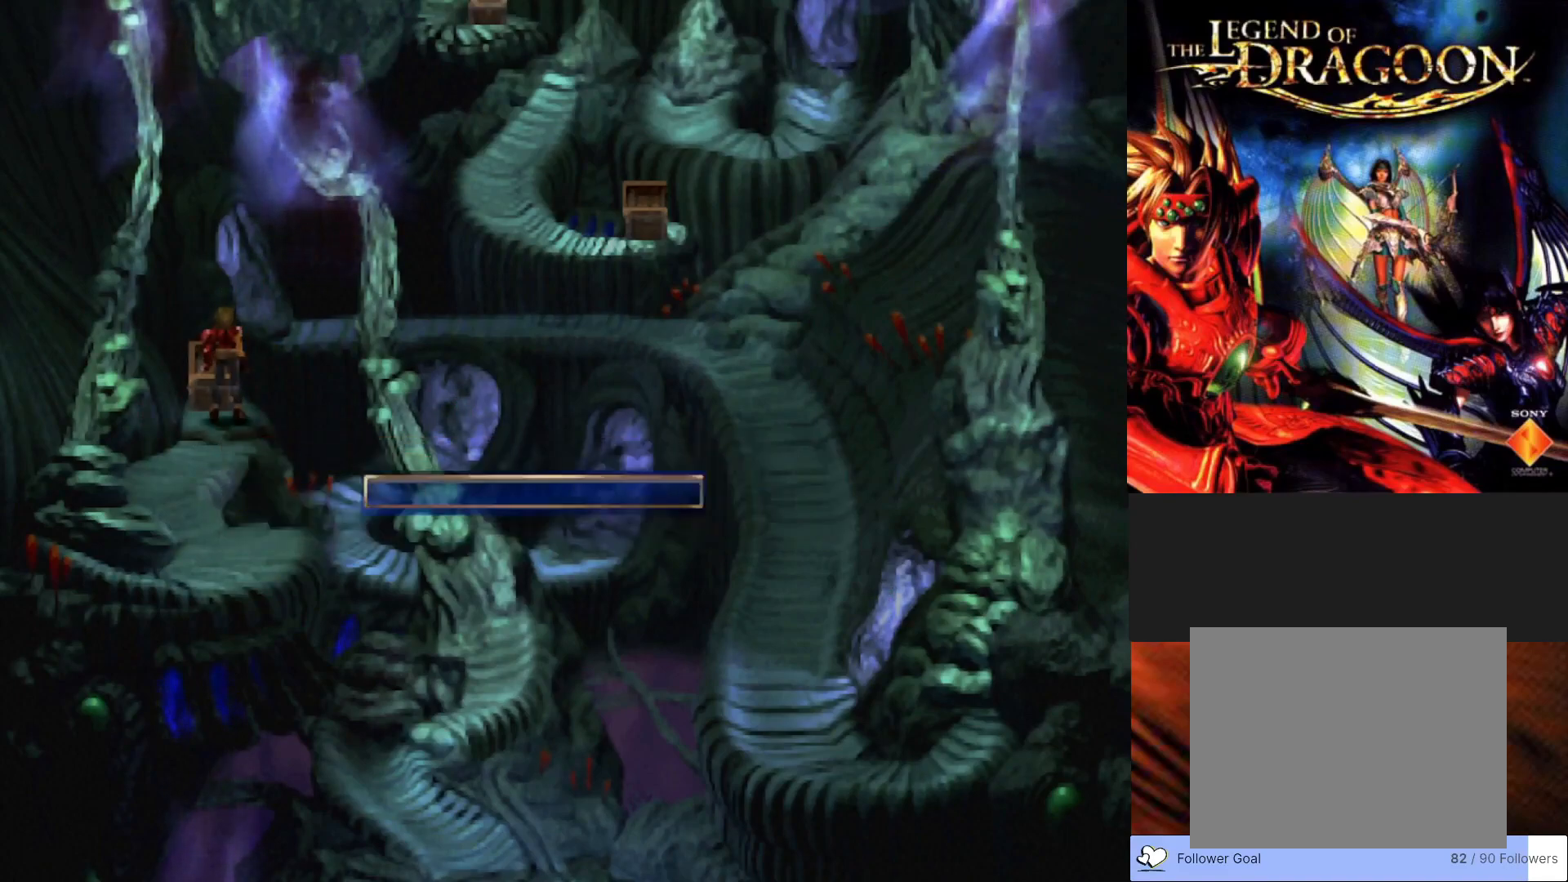
{"buttons": ["CIRCLE"], "left_stick": "down-left", "events": [[50, "CIRCLE", "down"]]}
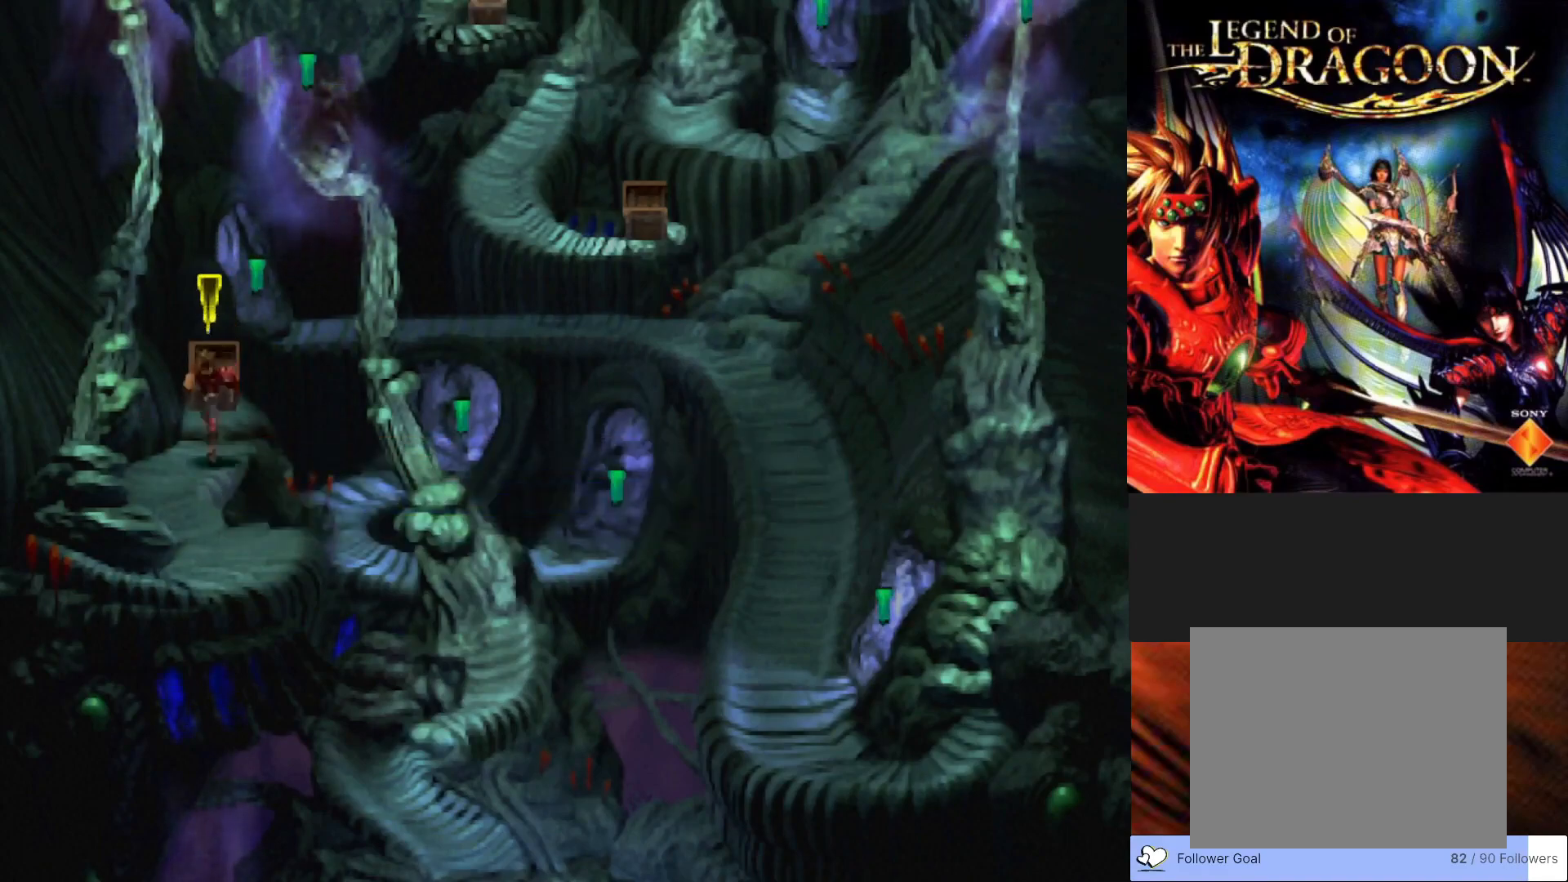
{"buttons": ["CIRCLE"], "left_stick": "down-left", "events": []}
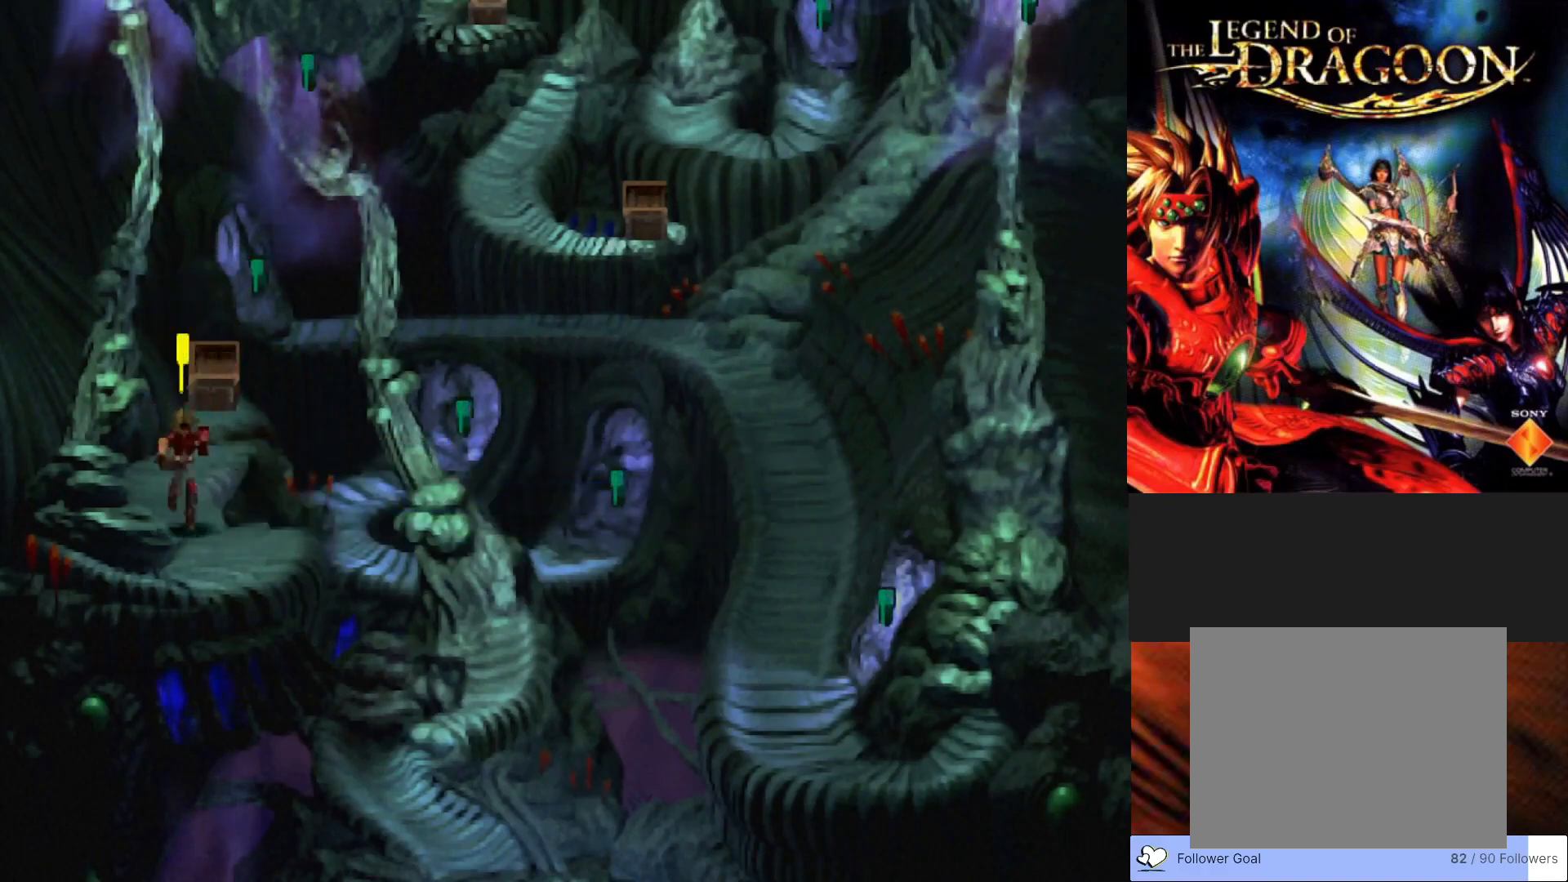
{"buttons": ["CIRCLE"], "left_stick": "up", "events": [[400, "left_stick", "up-left"], [483, "left_stick", "up"]]}
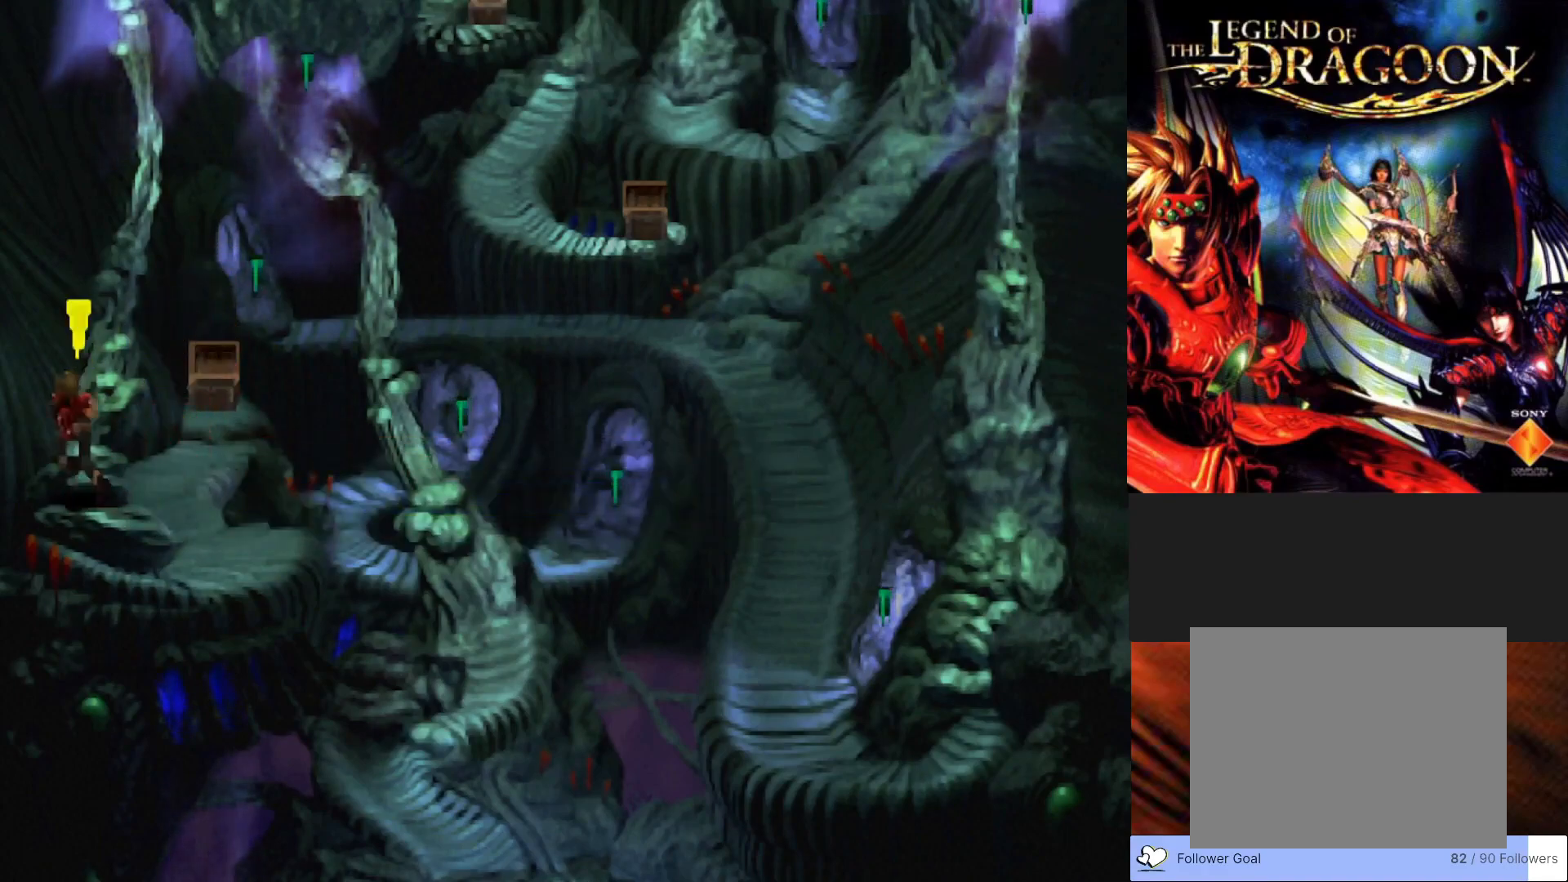
{"buttons": [], "left_stick": "up", "events": [[100, "CIRCLE", "up"], [267, "CROSS", "down"], [400, "CROSS", "up"]]}
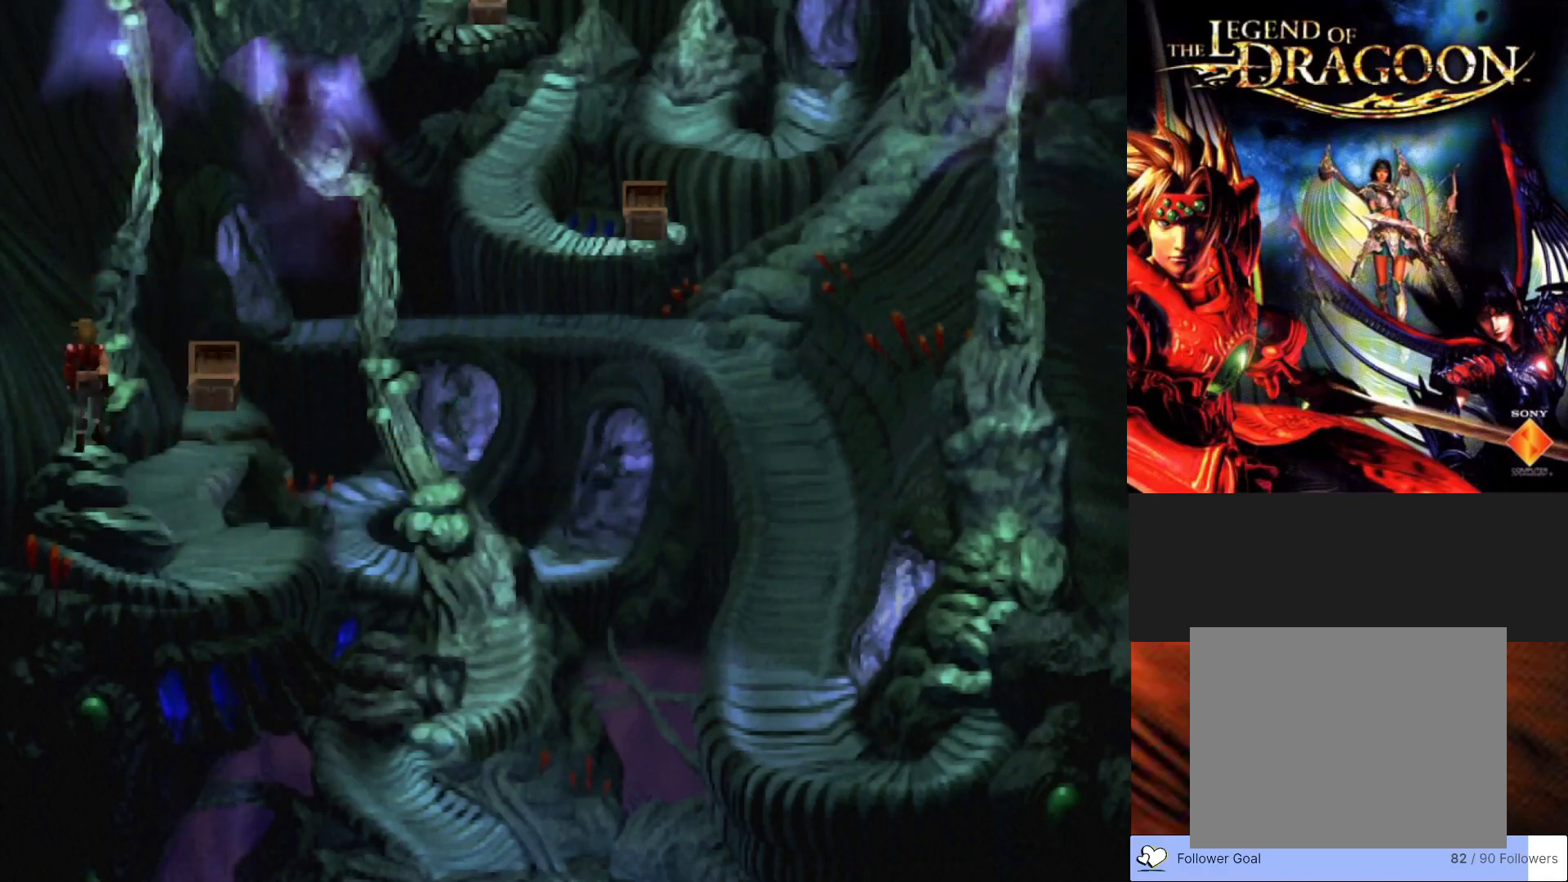
{"buttons": [], "left_stick": "up", "events": [[33, "left_stick", "center"], [417, "left_stick", "up"]]}
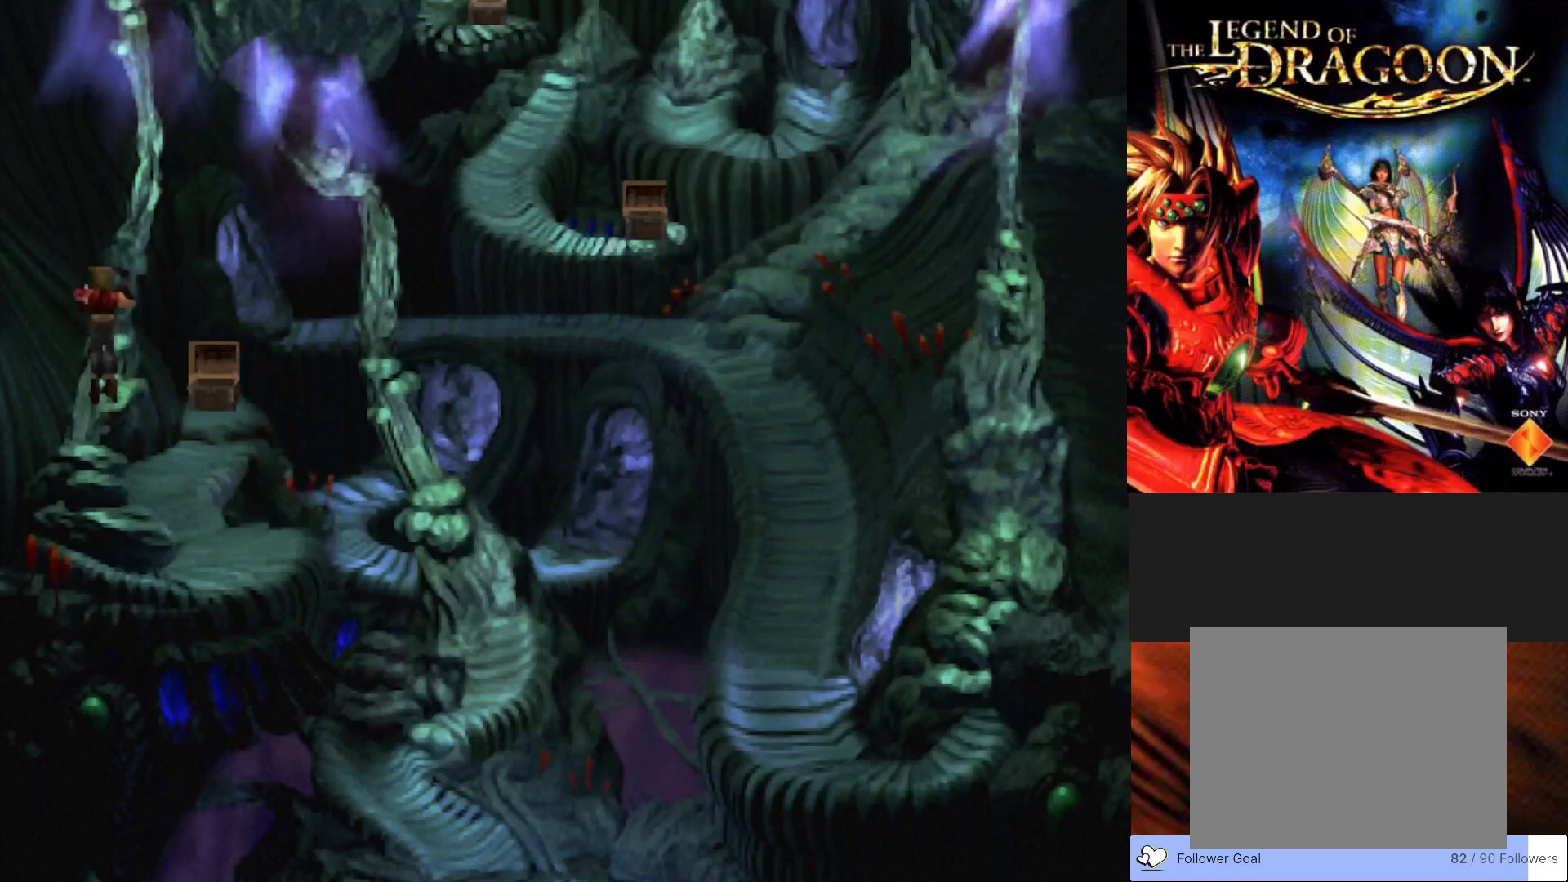
{"buttons": [], "left_stick": "up", "events": []}
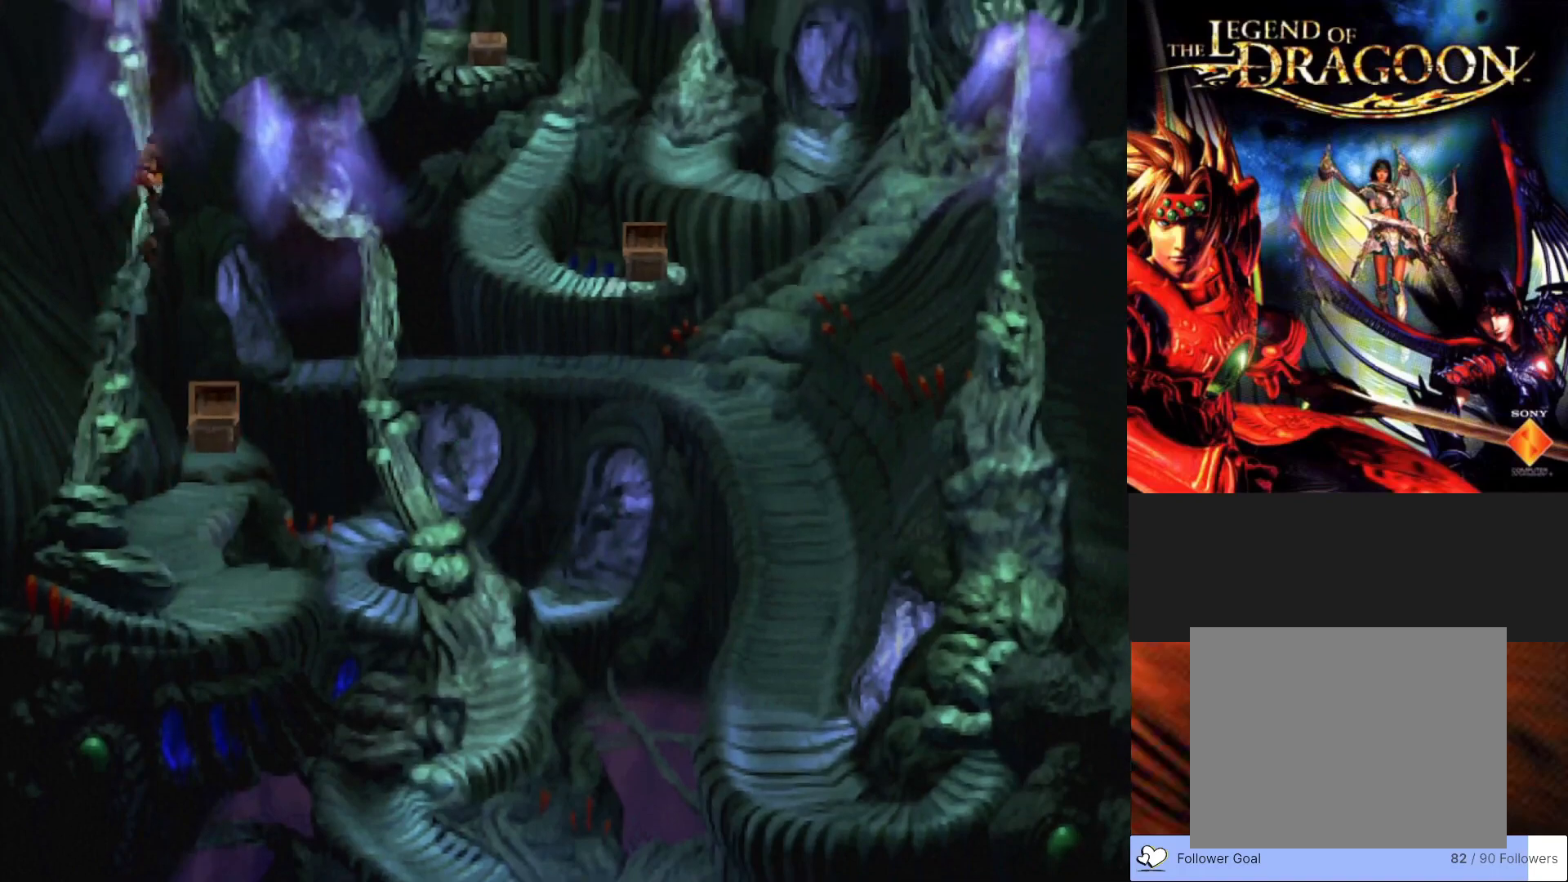
{"buttons": [], "left_stick": "up", "events": []}